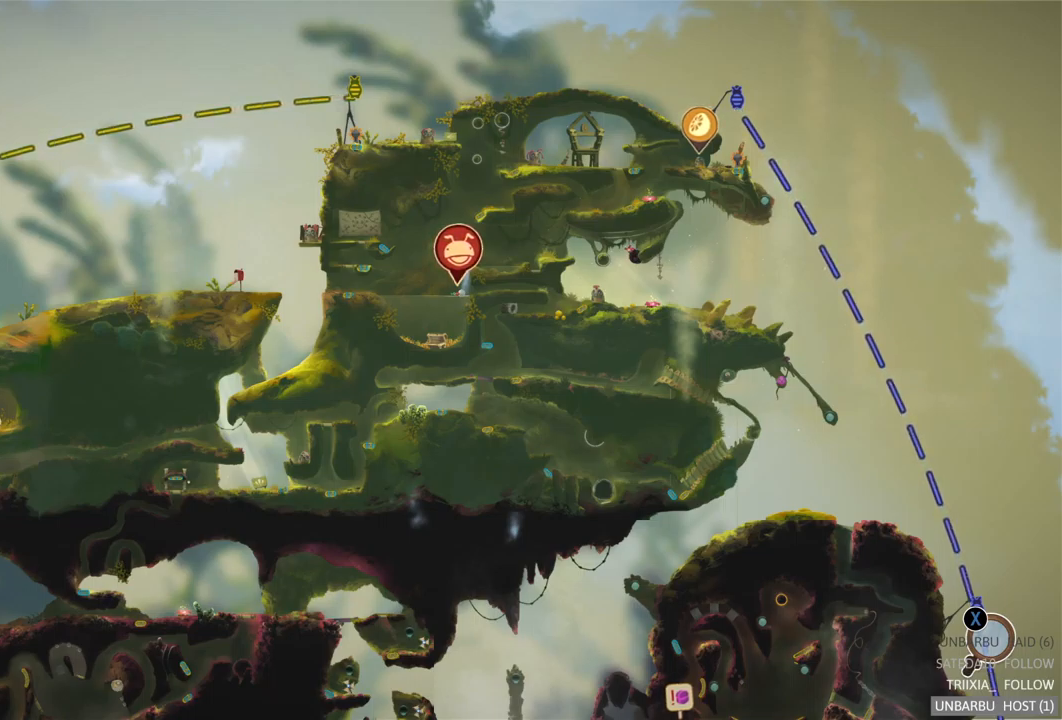
Gameplay with a controller (Xbox layout); each line is a JSON object with the inputs held at the frame after it. "events" lists button and stick changes between this image and that frame as [ms after this image, input, new state], when the widget could be followed in between. Not read: L3 R3.
{"buttons": [], "left_stick": "left", "right_stick": "center", "events": [[100, "left_stick", "left"]]}
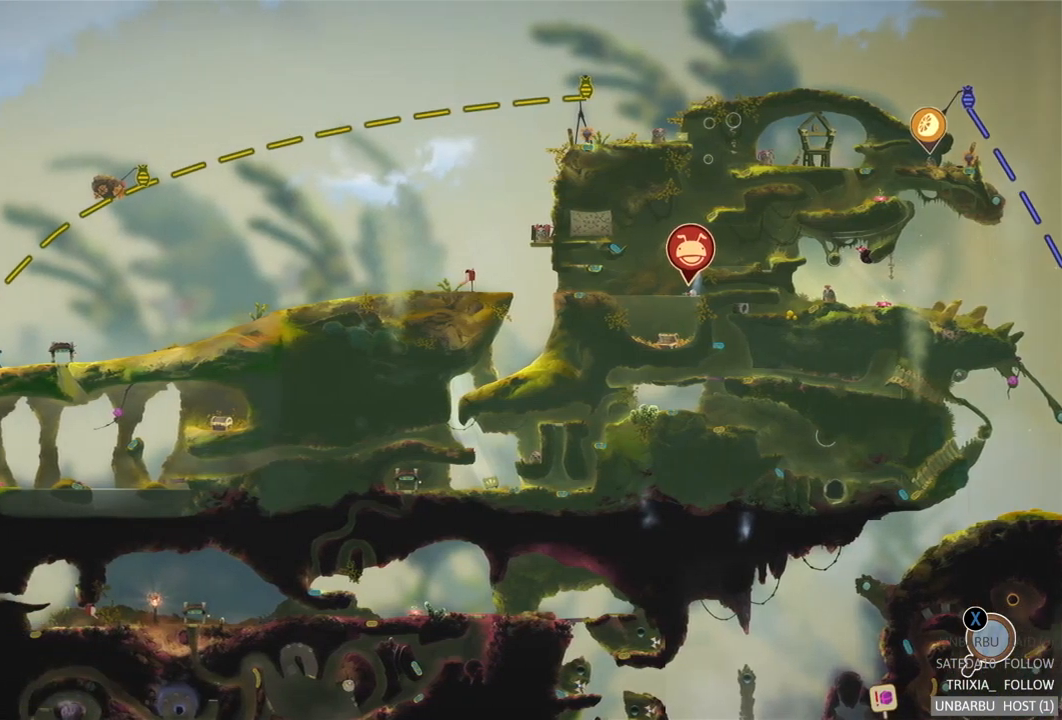
{"buttons": [], "left_stick": "center", "right_stick": "center", "events": [[67, "left_stick", "center"]]}
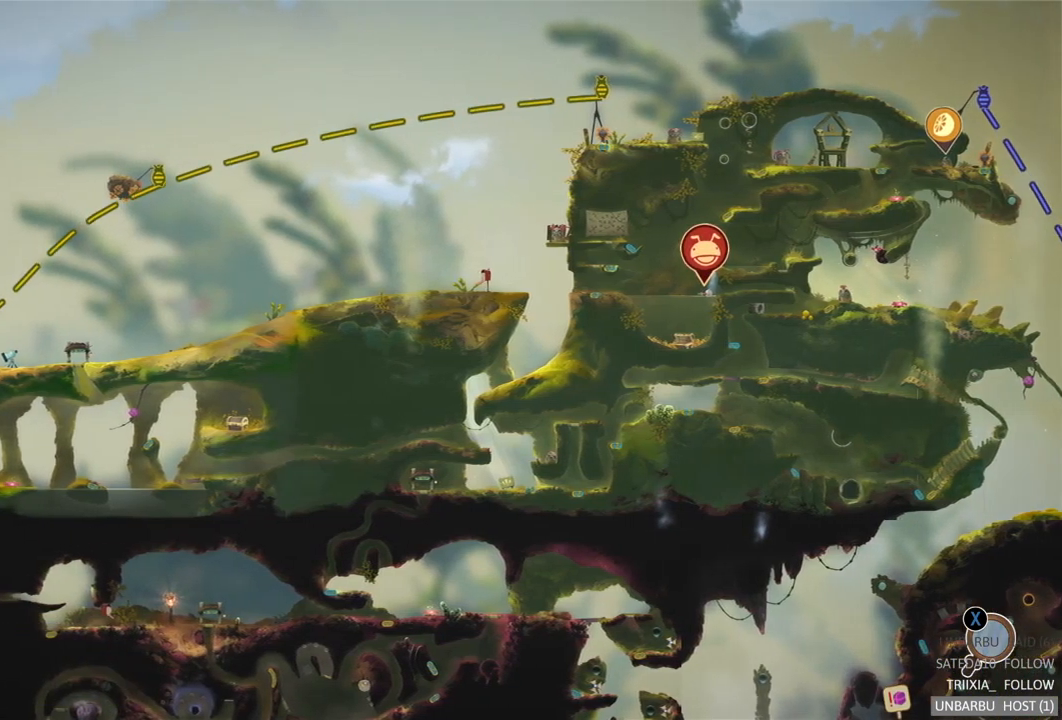
{"buttons": [], "left_stick": "center", "right_stick": "center", "events": []}
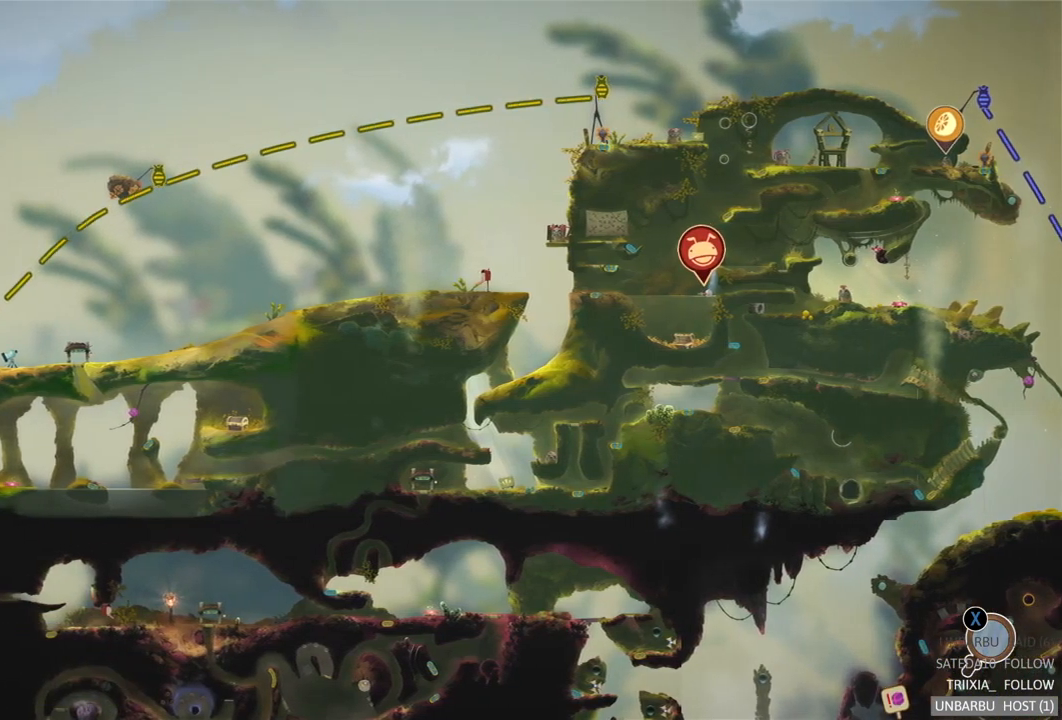
{"buttons": [], "left_stick": "center", "right_stick": "center", "events": []}
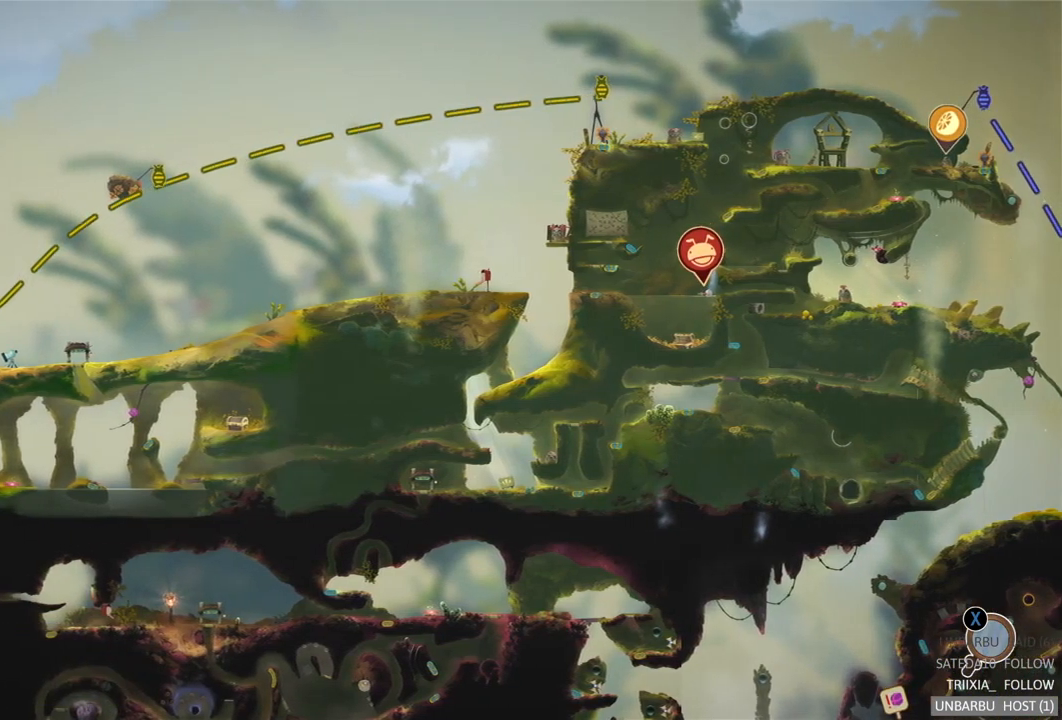
{"buttons": [], "left_stick": "center", "right_stick": "center", "events": []}
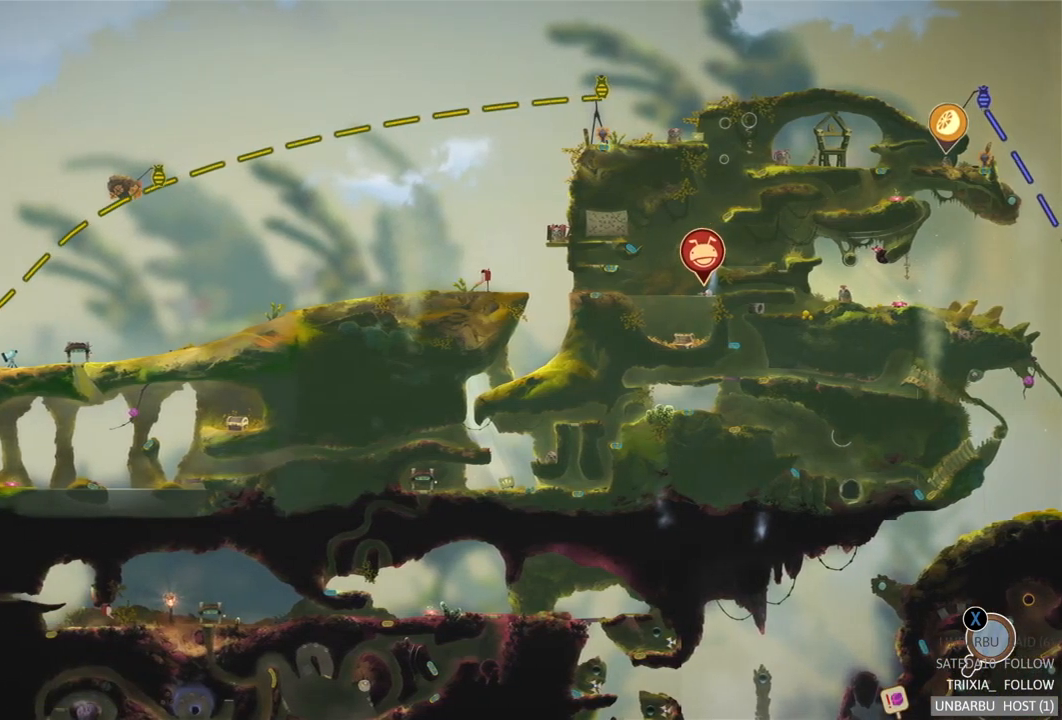
{"buttons": [], "left_stick": "center", "right_stick": "center", "events": []}
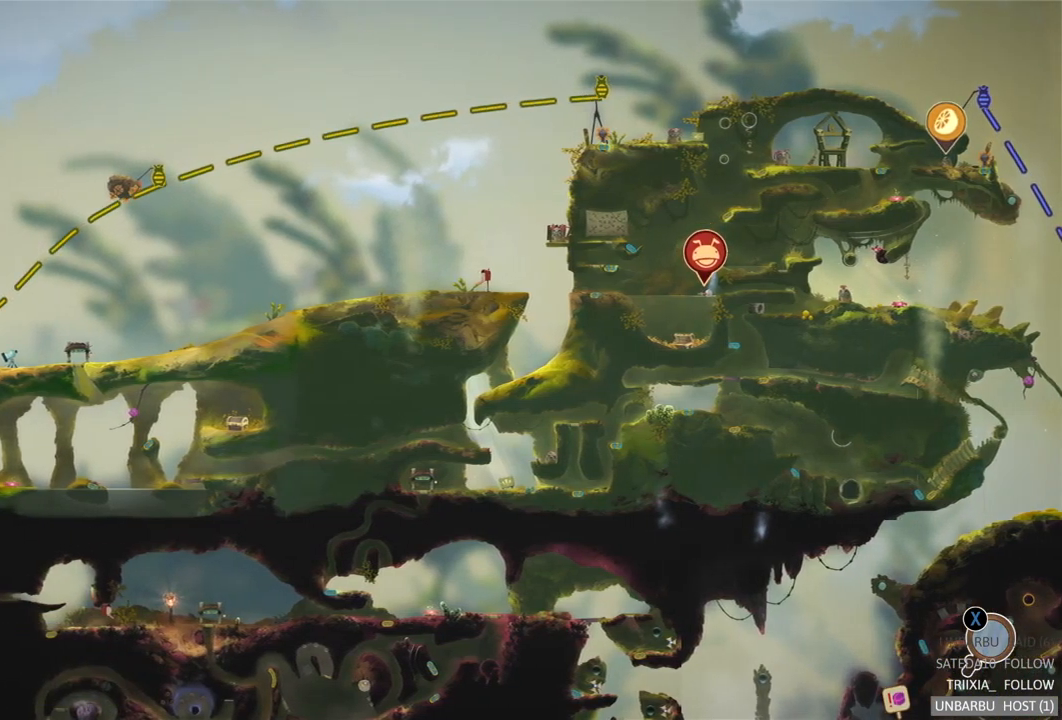
{"buttons": [], "left_stick": "center", "right_stick": "center", "events": []}
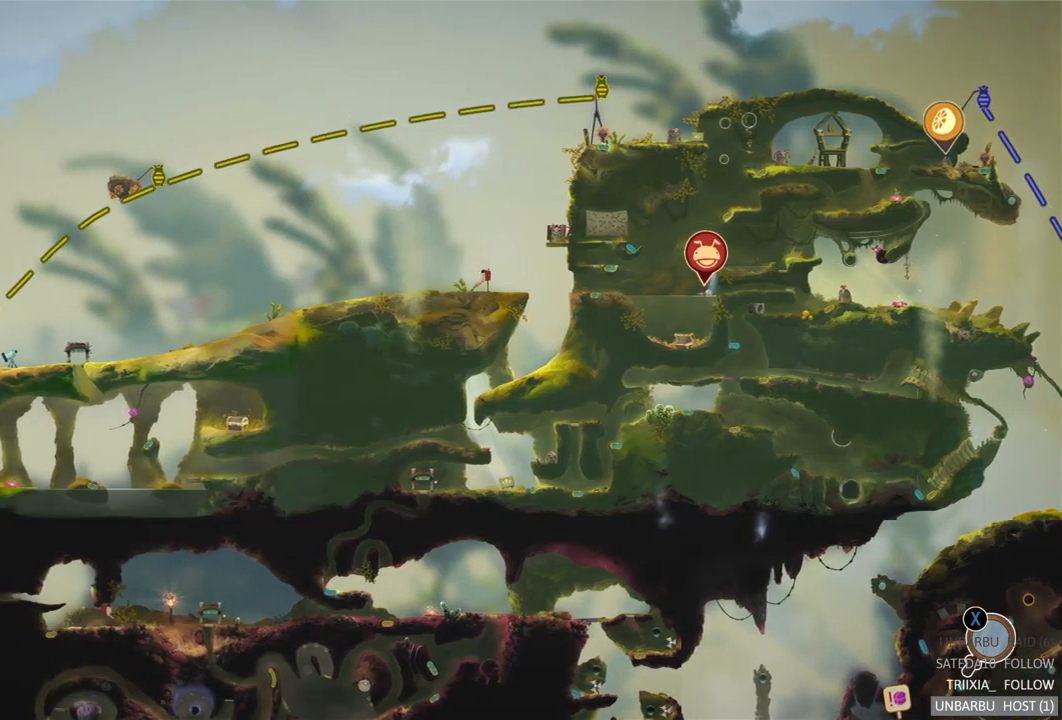
{"buttons": [], "left_stick": "center", "right_stick": "center", "events": [[83, "left_stick", "left"], [367, "left_stick", "center"]]}
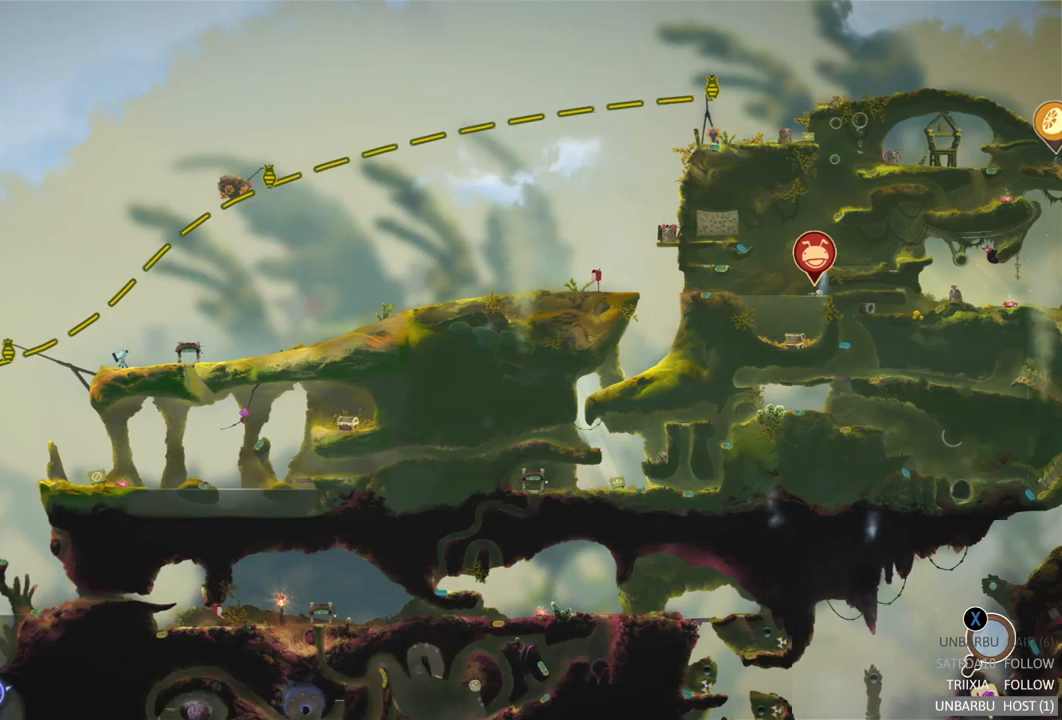
{"buttons": [], "left_stick": "center", "right_stick": "center", "events": []}
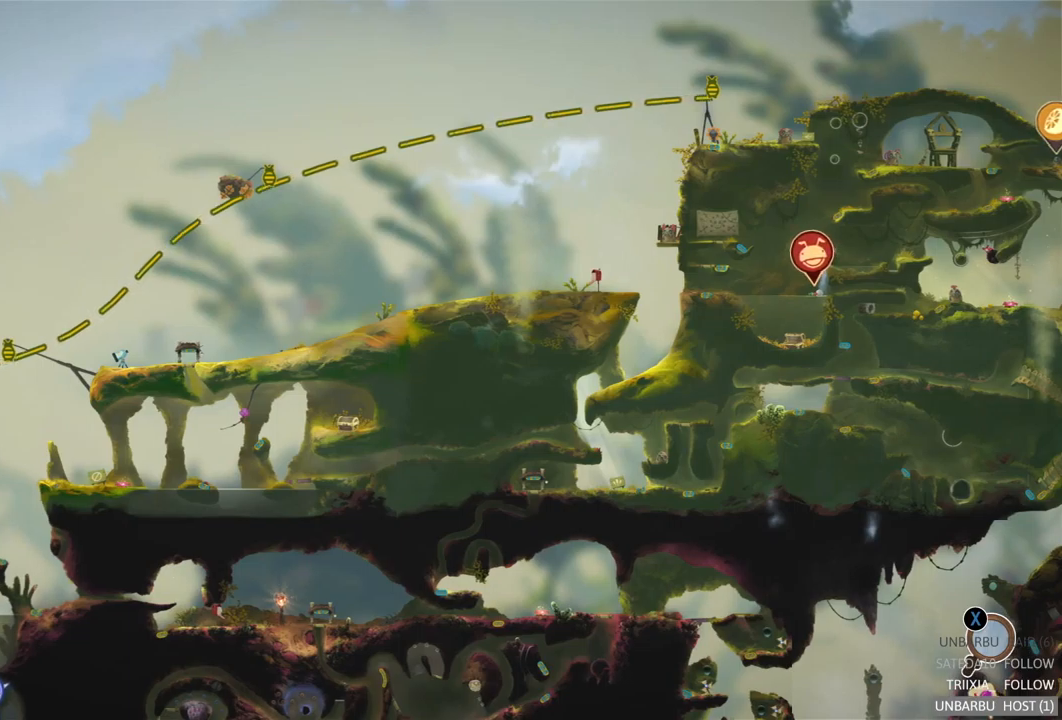
{"buttons": [], "left_stick": "center", "right_stick": "center", "events": []}
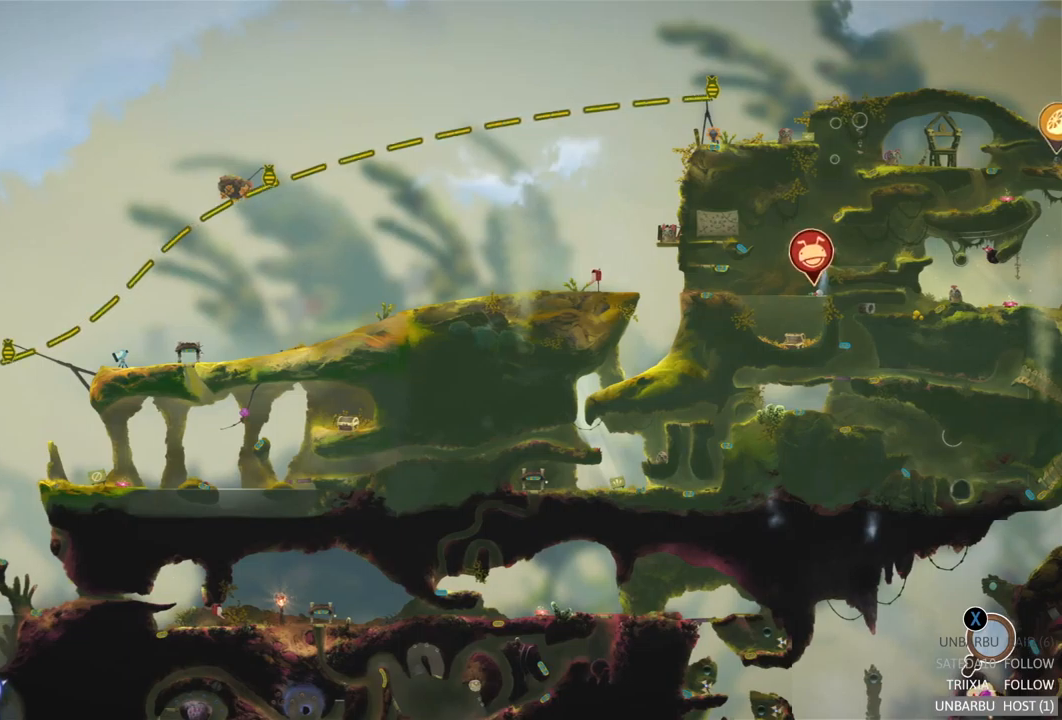
{"buttons": [], "left_stick": "center", "right_stick": "center", "events": []}
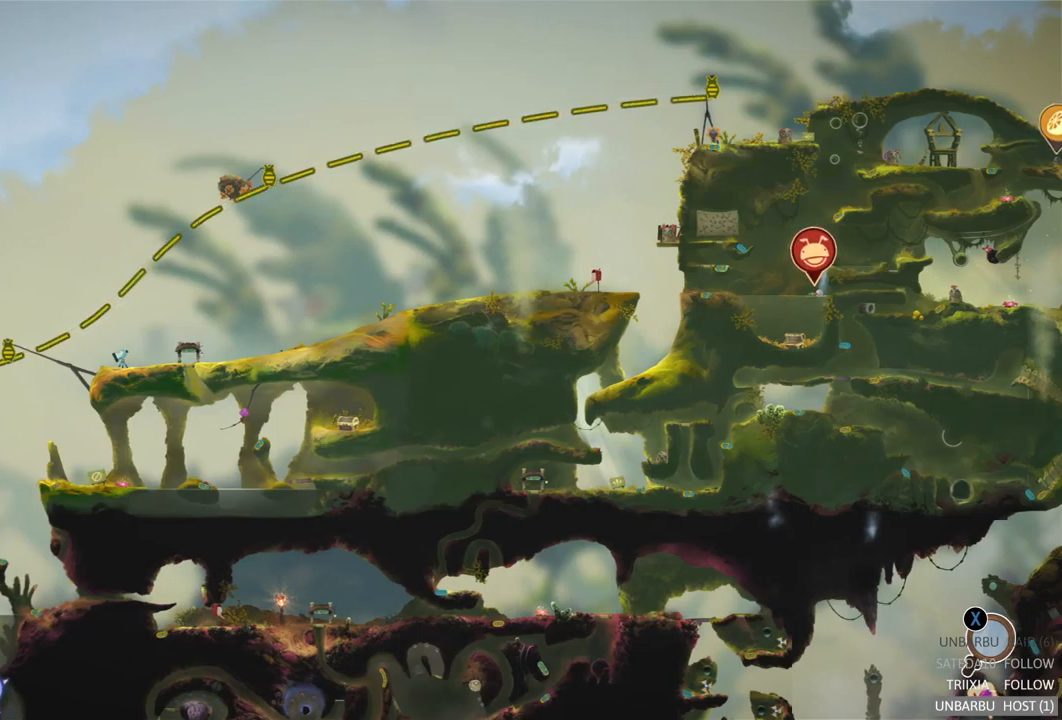
{"buttons": [], "left_stick": "center", "right_stick": "center", "events": []}
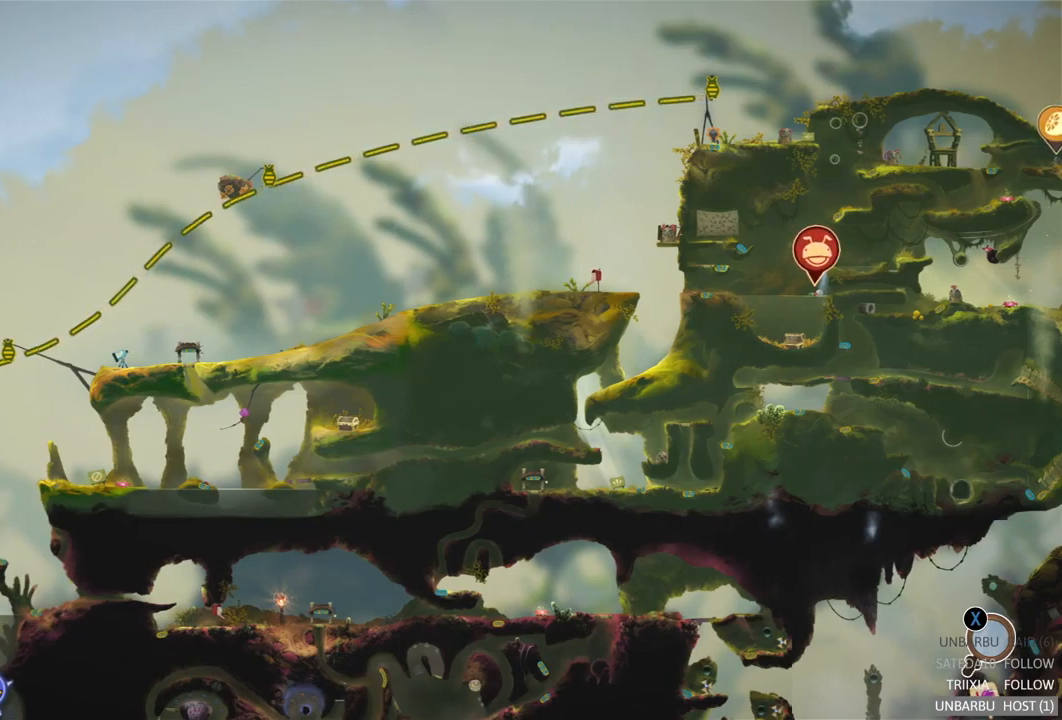
{"buttons": [], "left_stick": "center", "right_stick": "center", "events": []}
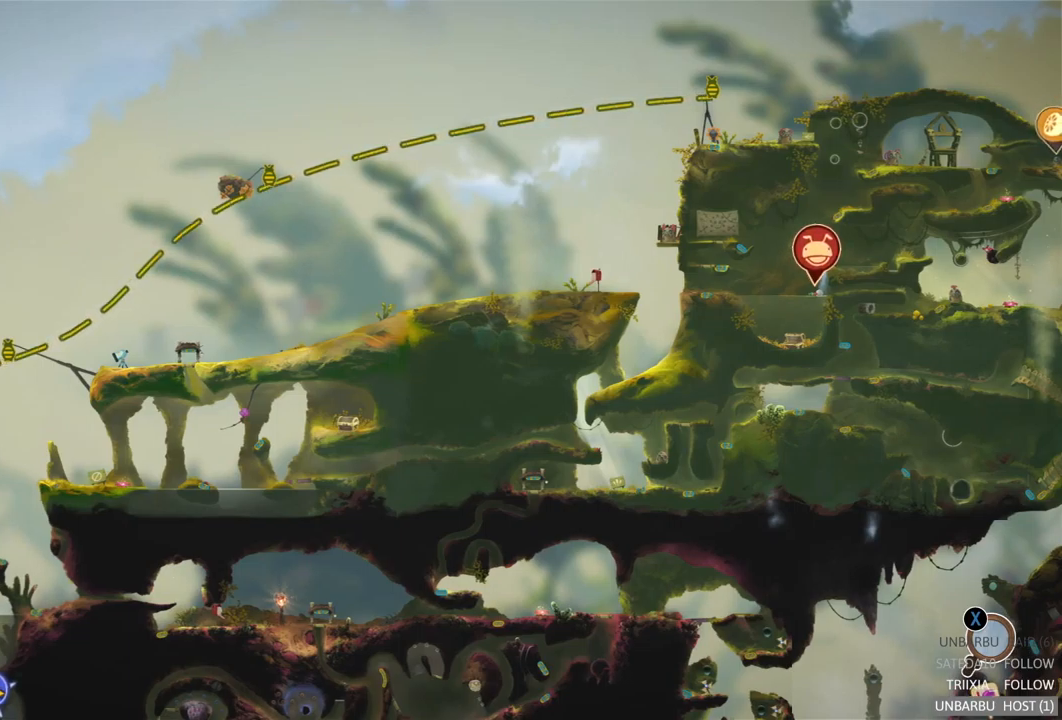
{"buttons": [], "left_stick": "center", "right_stick": "center", "events": []}
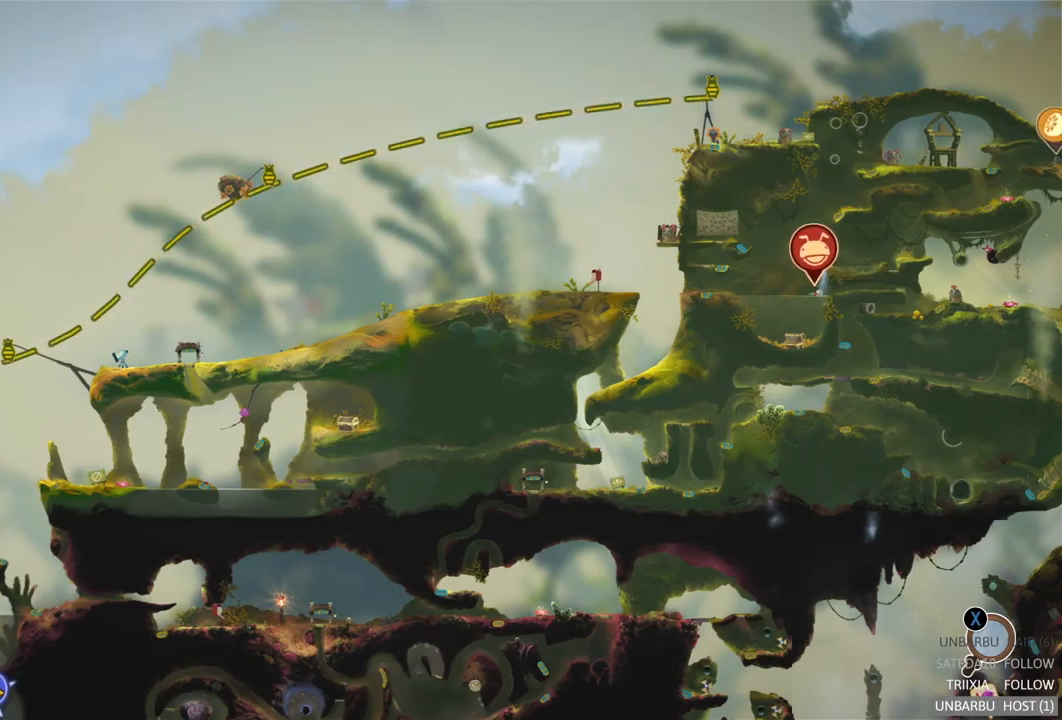
{"buttons": [], "left_stick": "center", "right_stick": "center", "events": []}
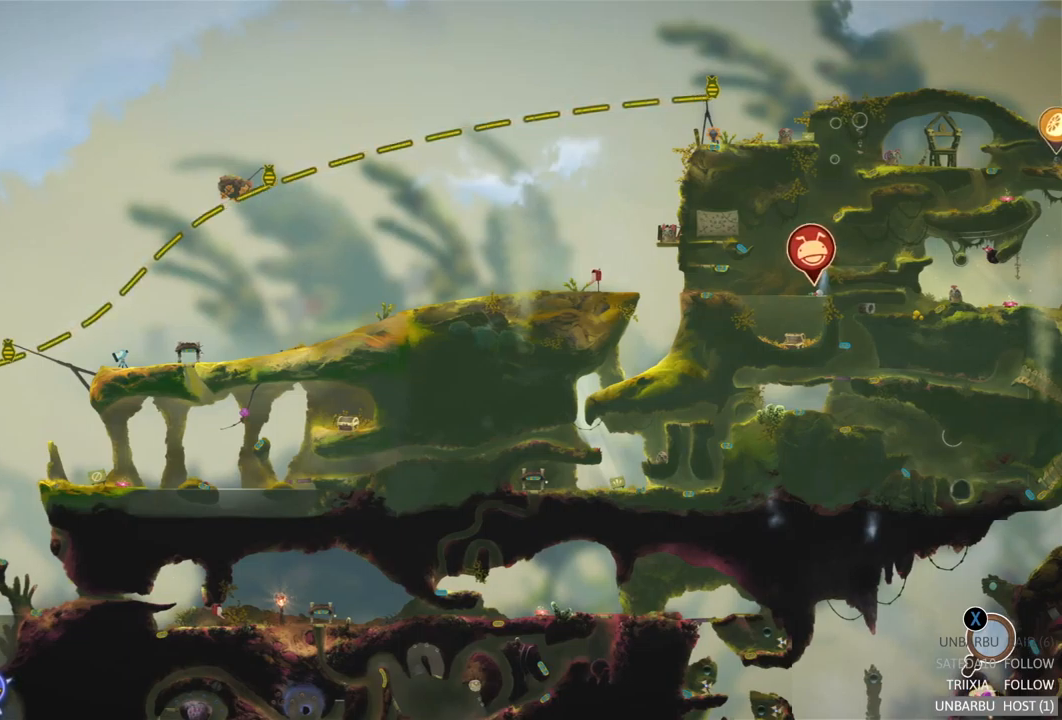
{"buttons": [], "left_stick": "center", "right_stick": "center", "events": []}
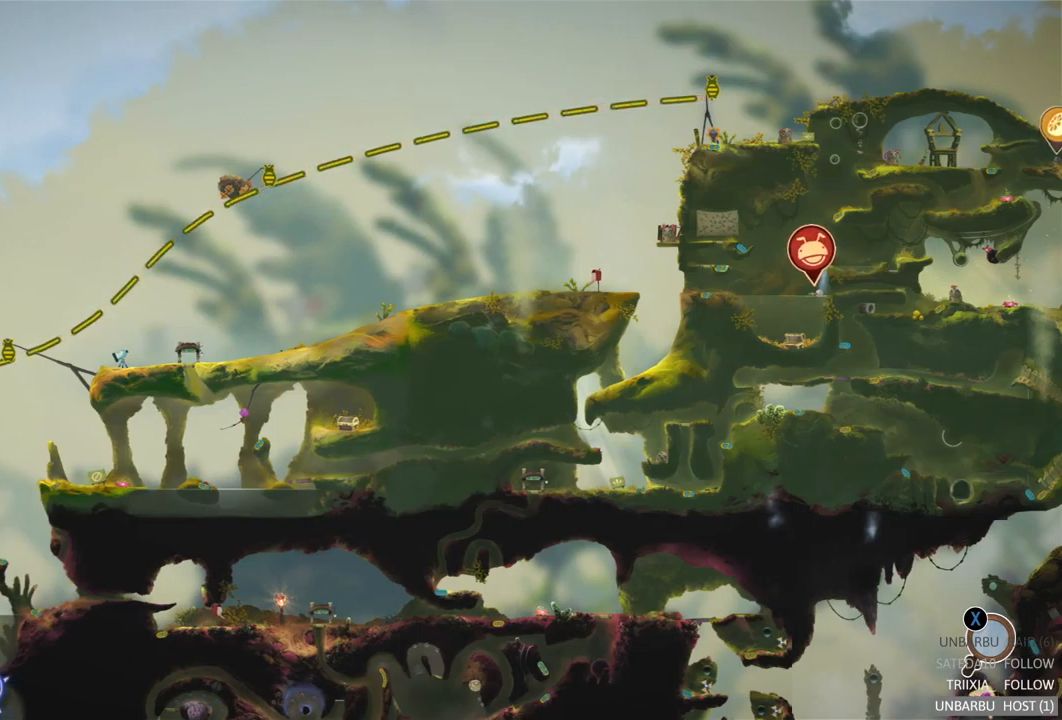
{"buttons": [], "left_stick": "center", "right_stick": "center", "events": [[84, "left_stick", "left"], [334, "left_stick", "center"]]}
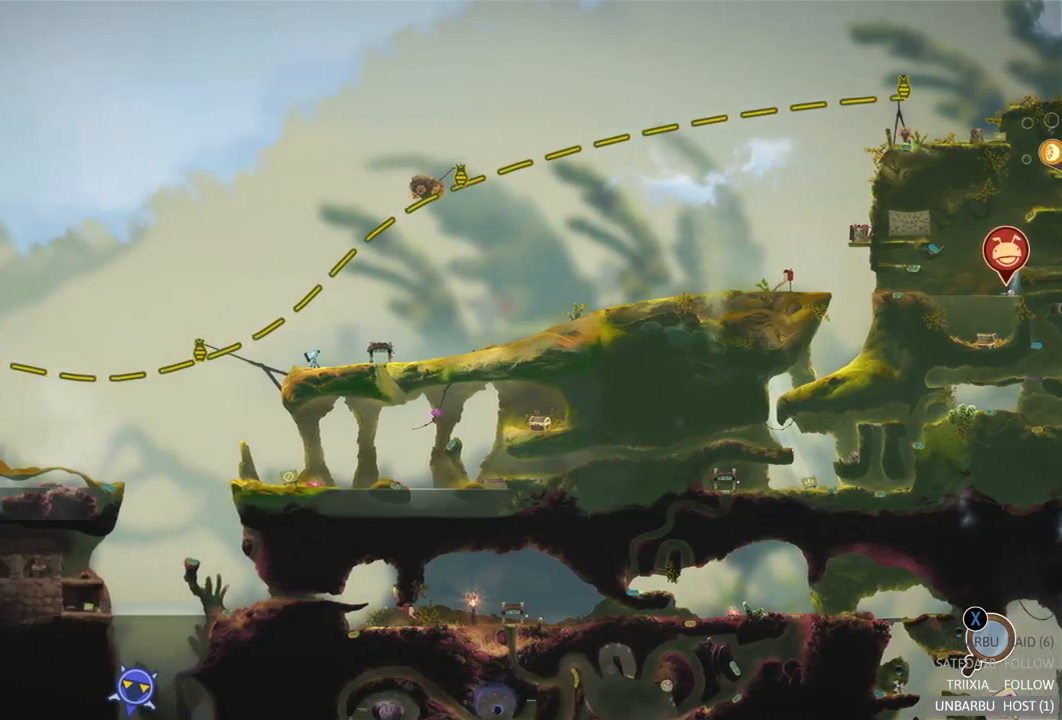
{"buttons": [], "left_stick": "center", "right_stick": "center", "events": [[217, "left_stick", "down-left"], [483, "left_stick", "center"]]}
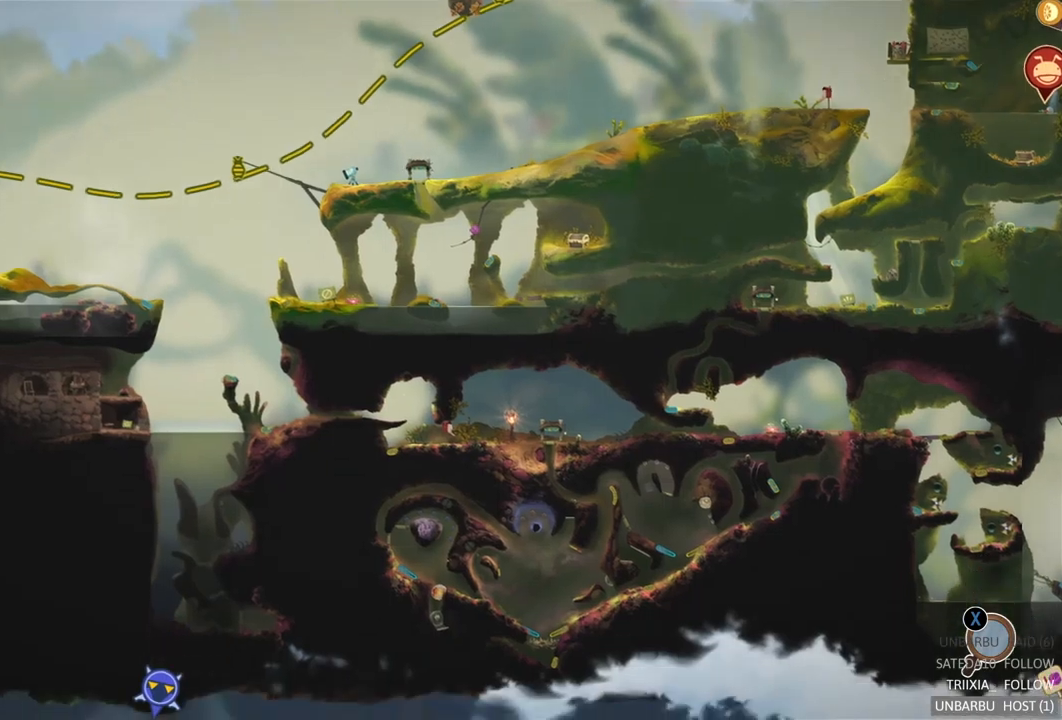
{"buttons": [], "left_stick": "center", "right_stick": "center", "events": []}
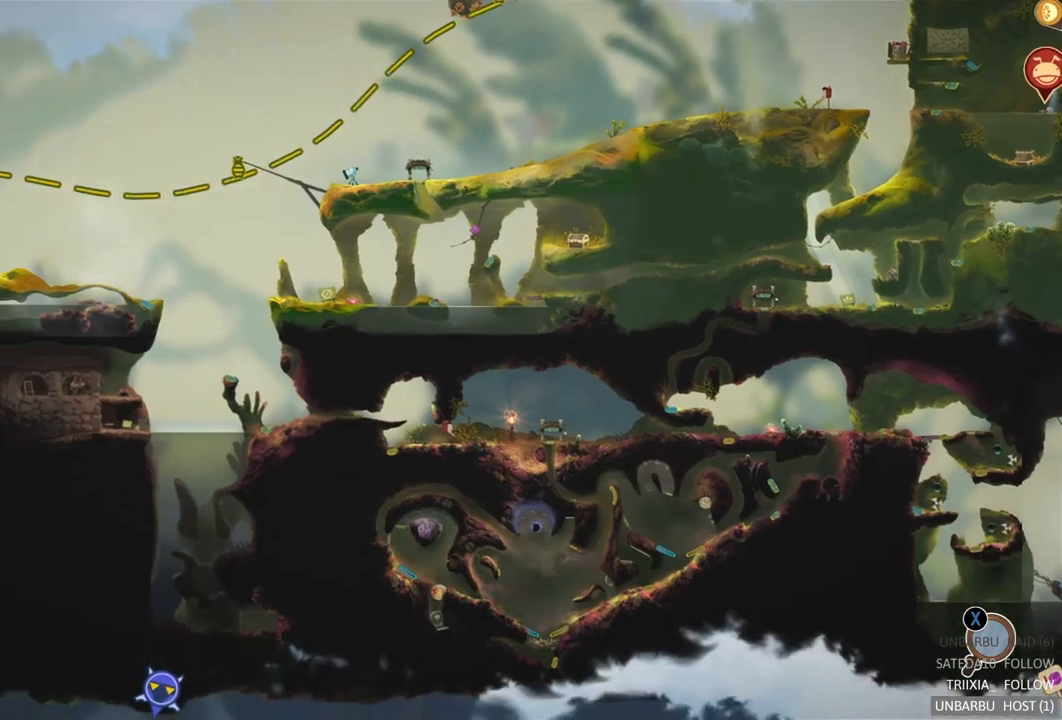
{"buttons": [], "left_stick": "right", "right_stick": "center", "events": [[267, "left_stick", "right"]]}
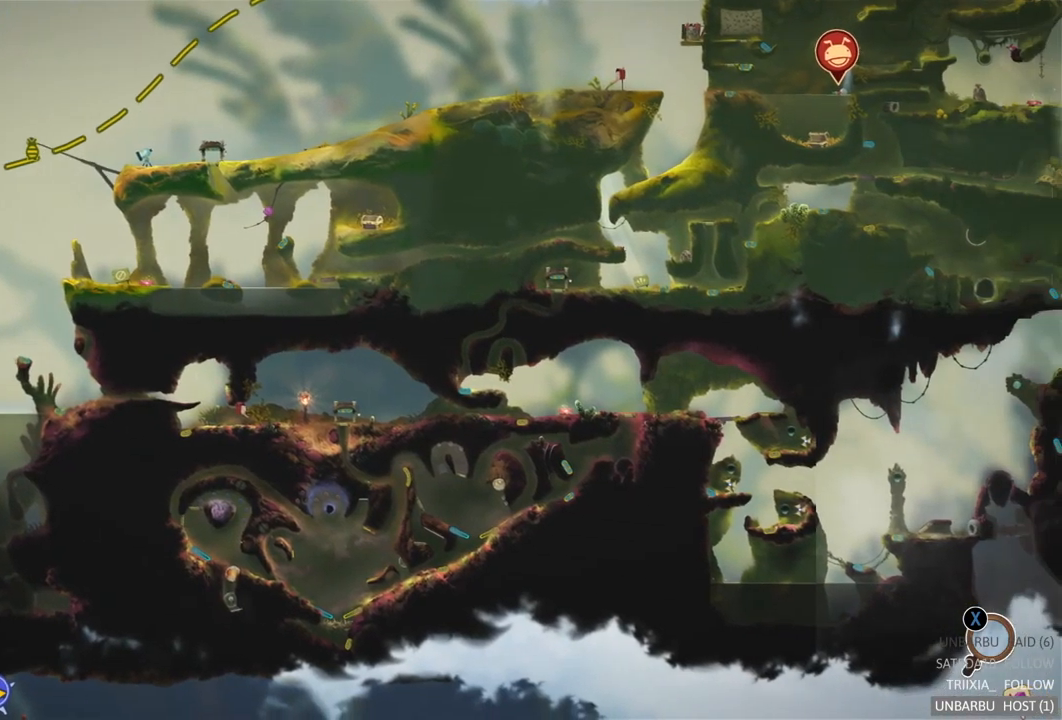
{"buttons": [], "left_stick": "center", "right_stick": "center", "events": [[17, "left_stick", "center"]]}
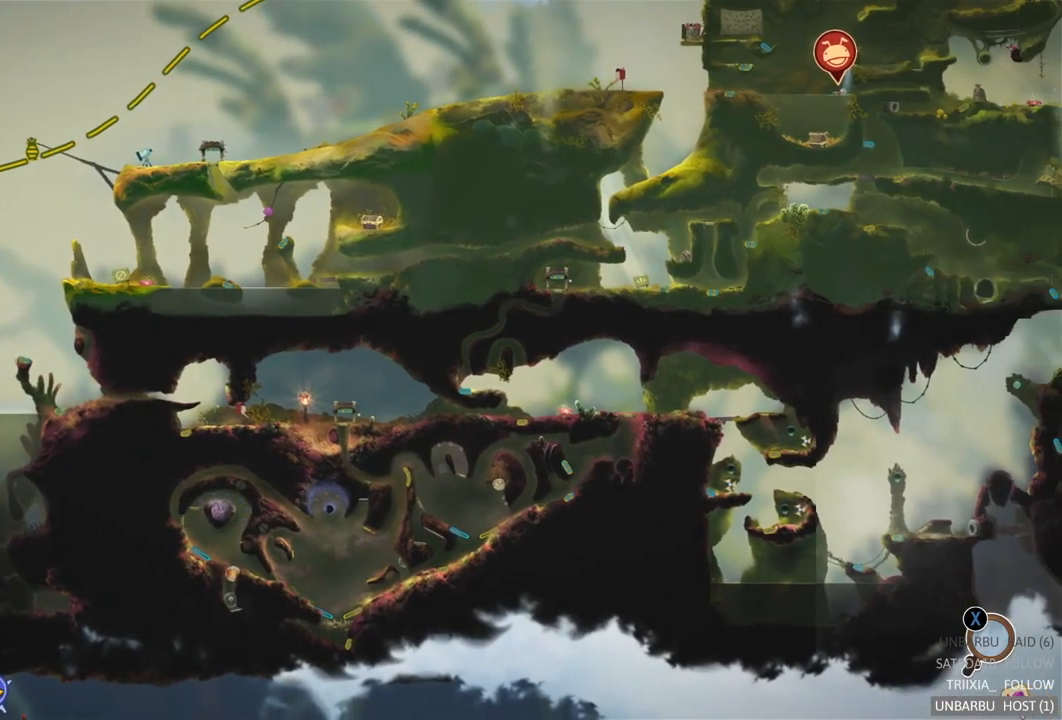
{"buttons": [], "left_stick": "right", "right_stick": "center", "events": [[134, "left_stick", "right"]]}
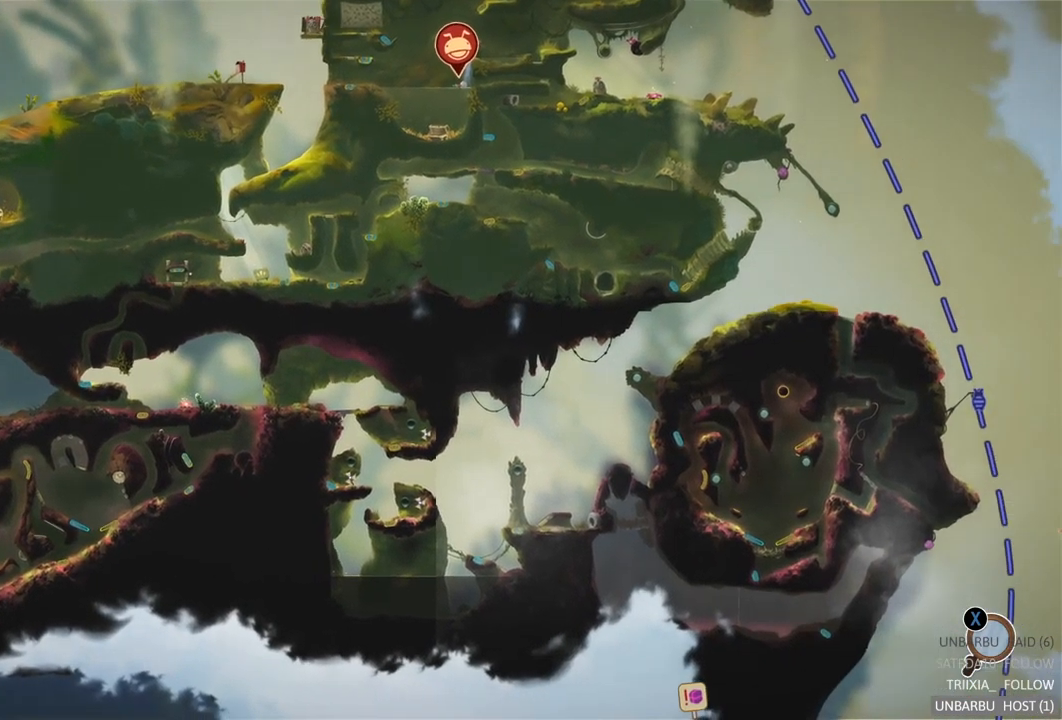
{"buttons": [], "left_stick": "center", "right_stick": "center", "events": [[50, "left_stick", "center"]]}
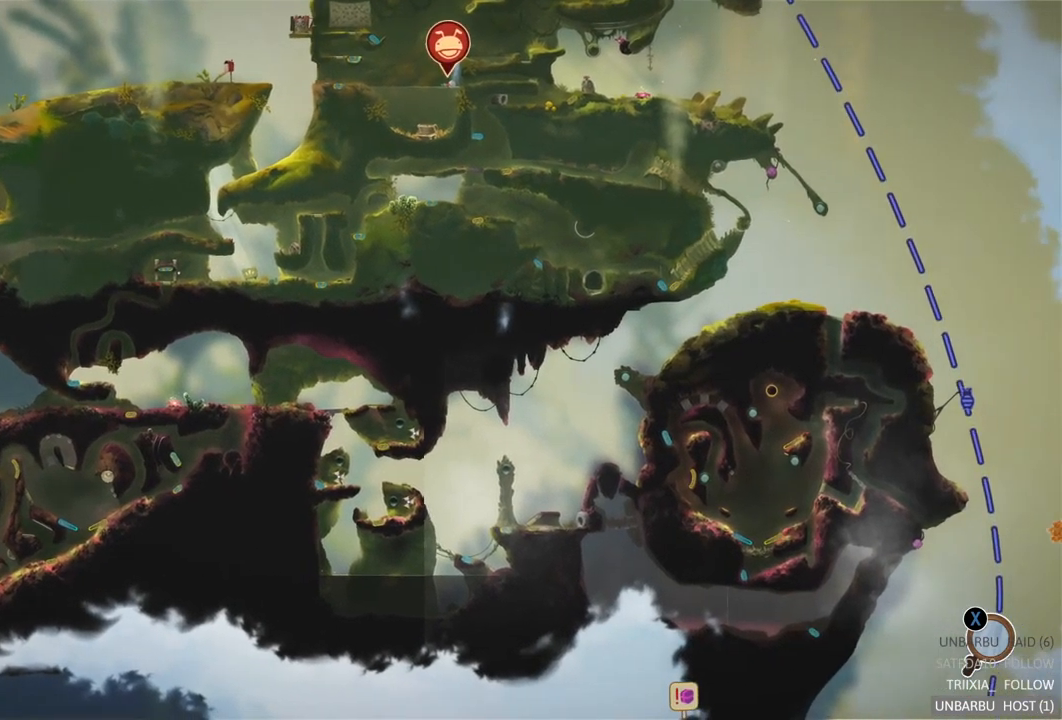
{"buttons": [], "left_stick": "center", "right_stick": "center", "events": []}
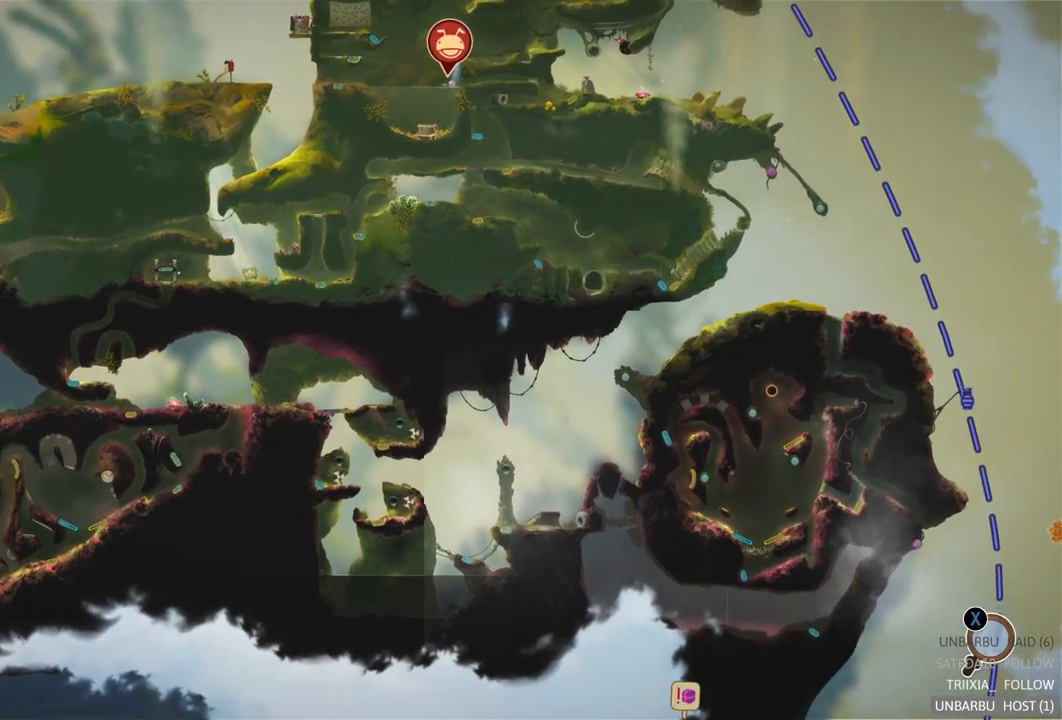
{"buttons": [], "left_stick": "center", "right_stick": "center", "events": [[100, "left_stick", "down"], [434, "left_stick", "center"]]}
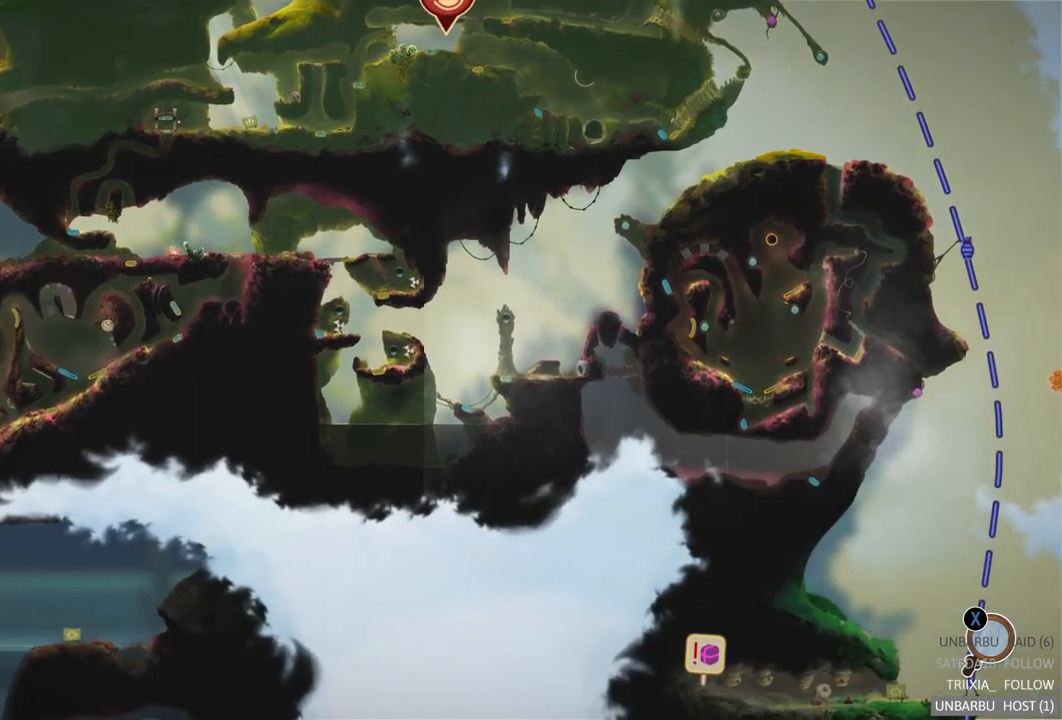
{"buttons": [], "left_stick": "center", "right_stick": "center", "events": []}